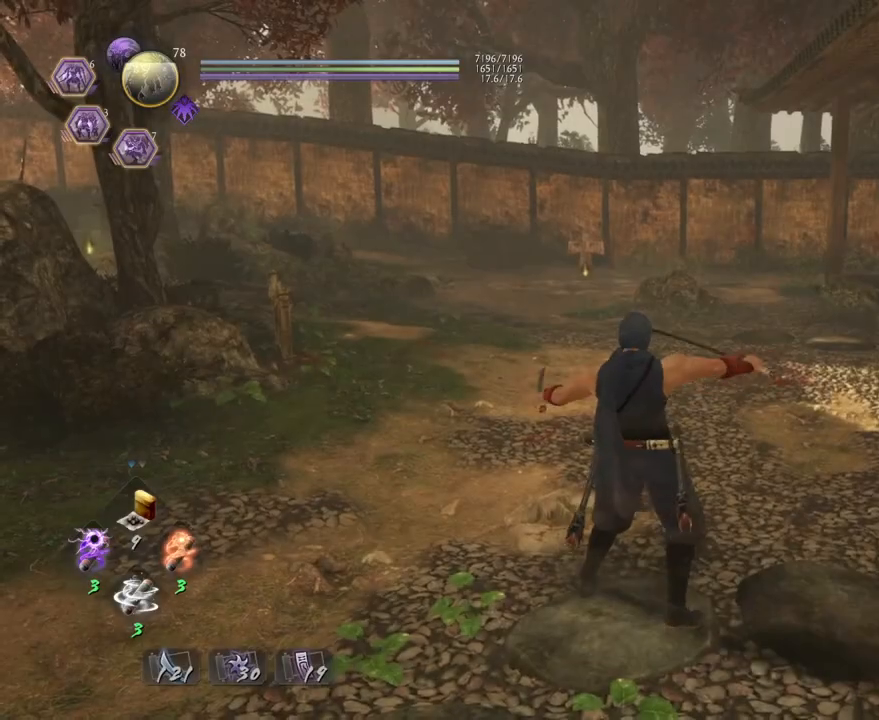
Gameplay with a controller (PlayStation layout); each line is a JSON object with the inputs held at the frame after it. "events" lists button and stick changes between this image and that frame as [ms after this image, input, new state], when the widget could be followed in between. Not read: TOUCHPAD.
{"buttons": [], "left_stick": "center", "right_stick": "center", "events": []}
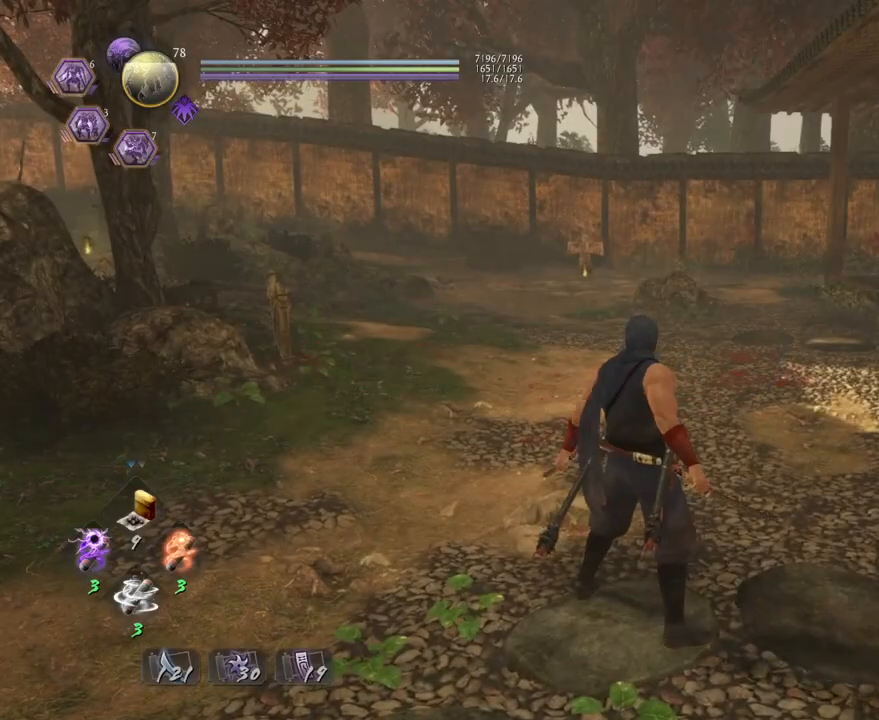
{"buttons": [], "left_stick": "center", "right_stick": "left", "events": [[200, "right_stick", "left"]]}
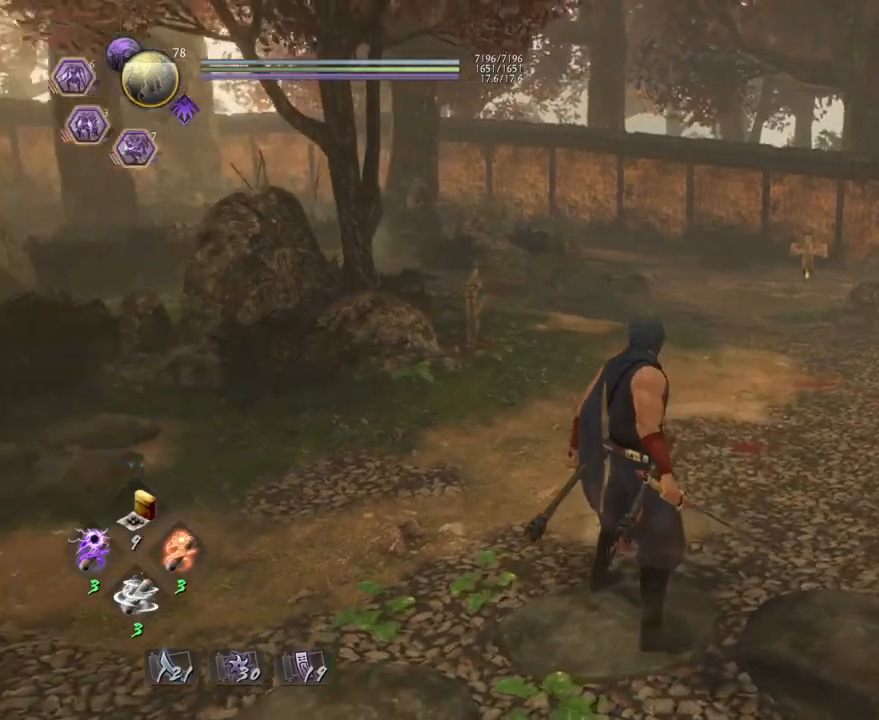
{"buttons": [], "left_stick": "center", "right_stick": "left", "events": []}
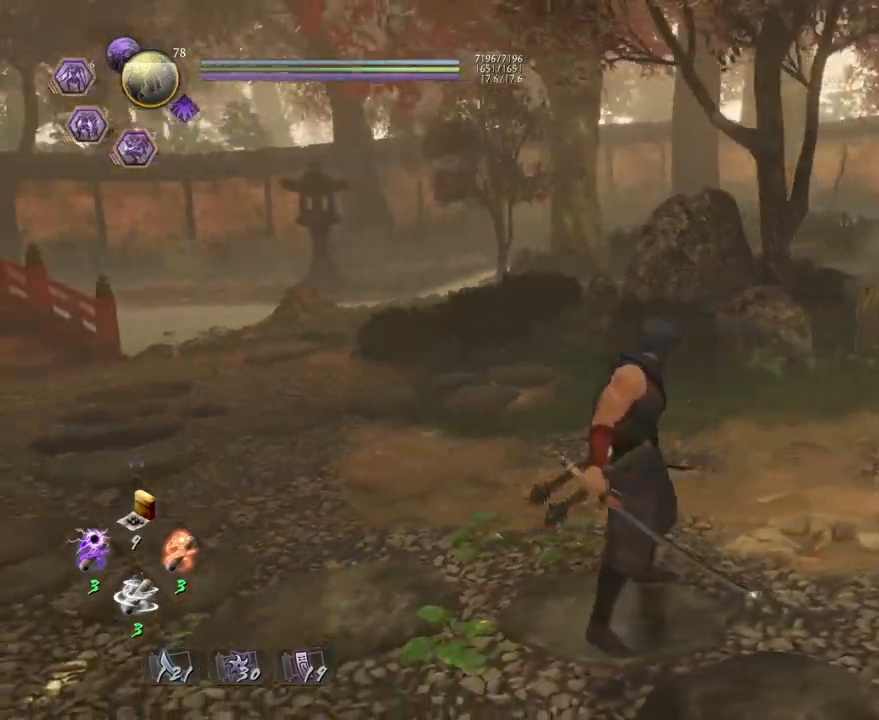
{"buttons": [], "left_stick": "center", "right_stick": "up-left", "events": [[150, "right_stick", "up-left"]]}
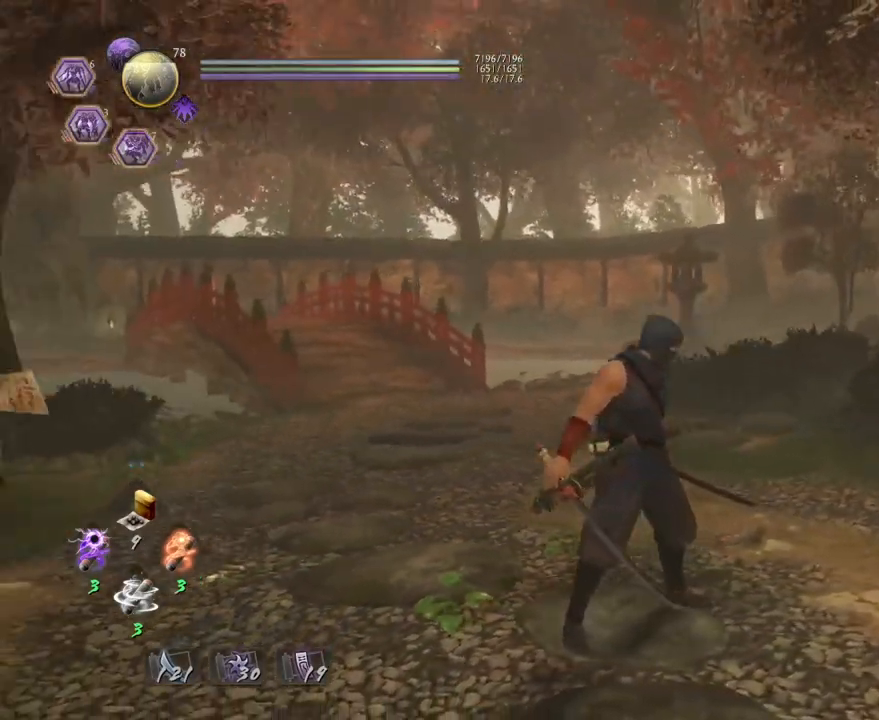
{"buttons": [], "left_stick": "center", "right_stick": "up-left", "events": []}
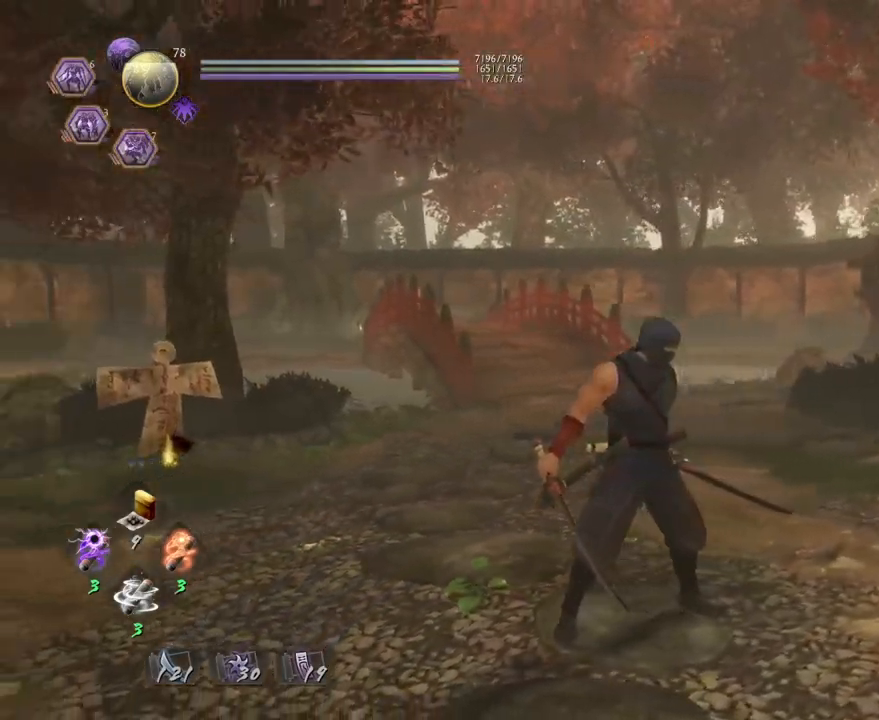
{"buttons": [], "left_stick": "center", "right_stick": "up-left", "events": []}
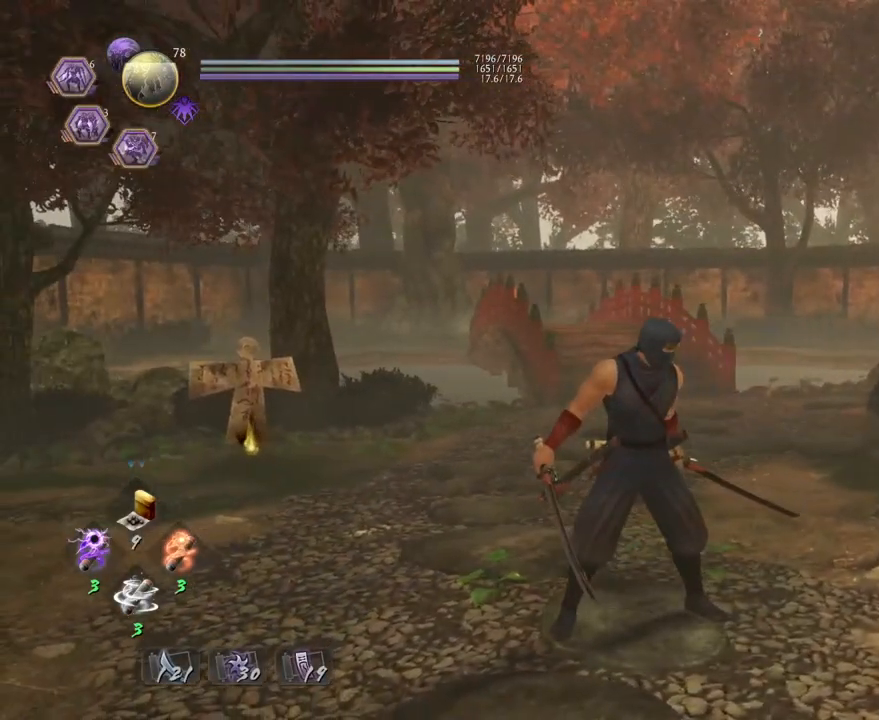
{"buttons": [], "left_stick": "center", "right_stick": "center", "events": [[133, "right_stick", "center"]]}
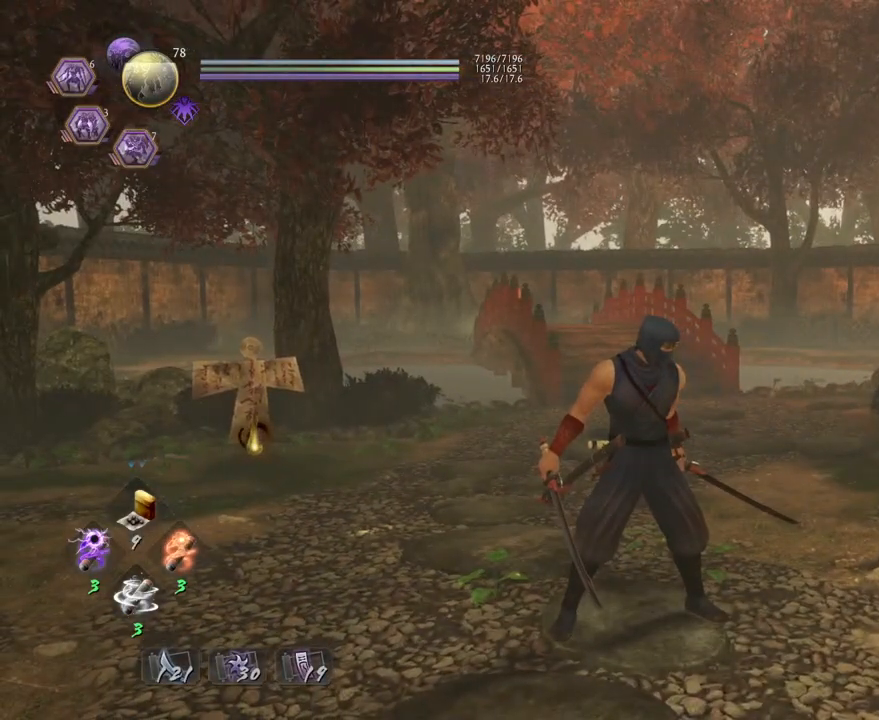
{"buttons": [], "left_stick": "center", "right_stick": "right", "events": [[83, "right_stick", "right"]]}
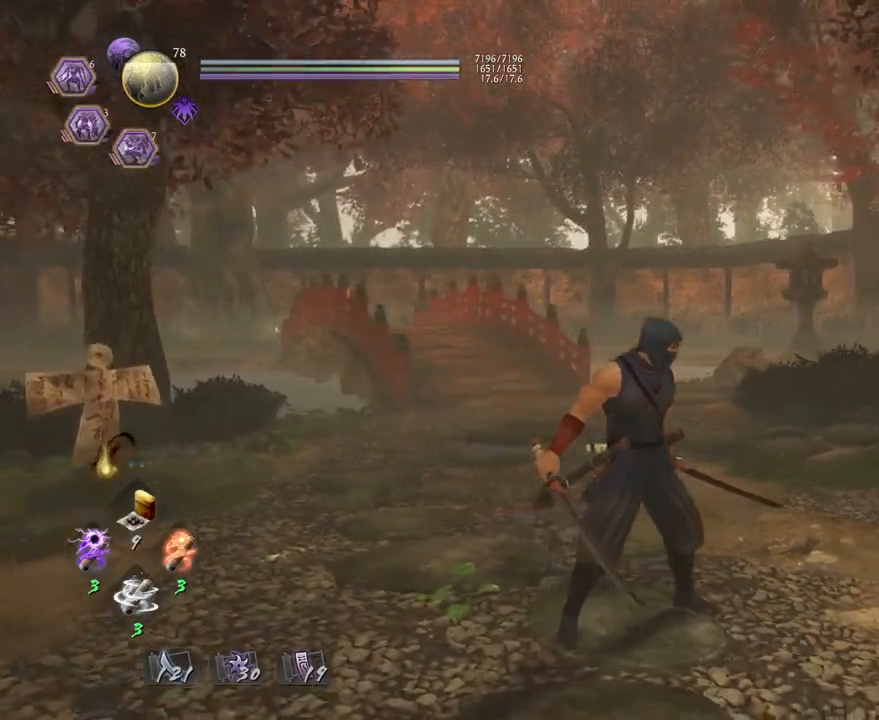
{"buttons": [], "left_stick": "center", "right_stick": "right", "events": []}
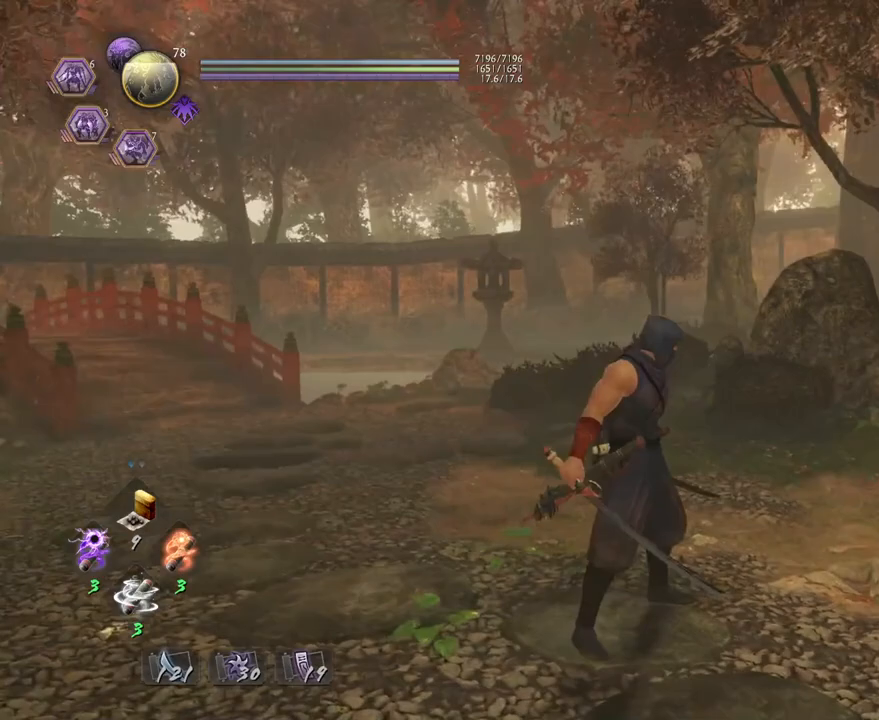
{"buttons": [], "left_stick": "up", "right_stick": "down-right", "events": [[200, "left_stick", "up"], [417, "right_stick", "down-right"]]}
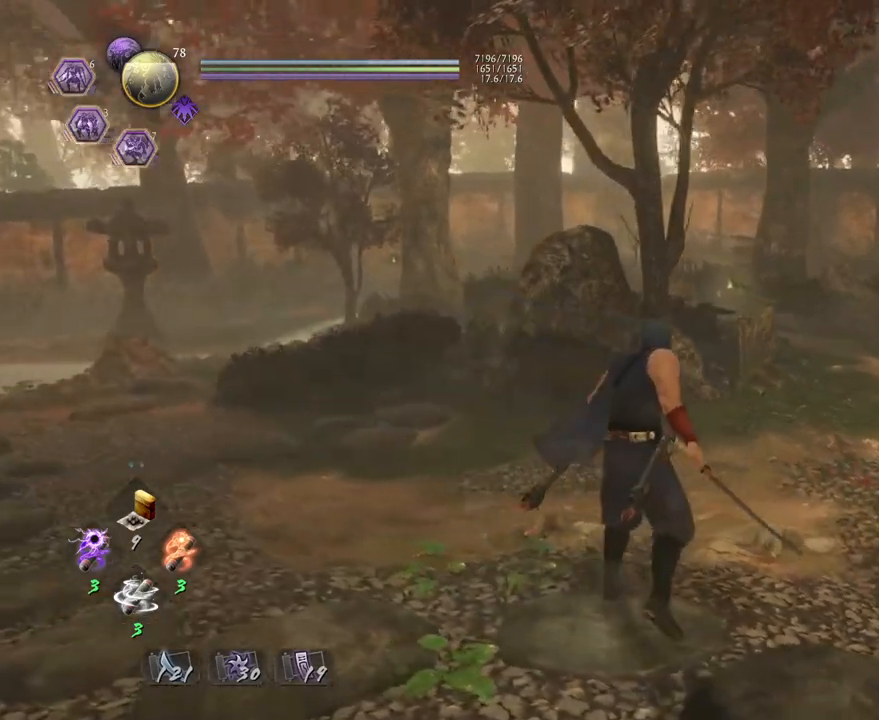
{"buttons": [], "left_stick": "up", "right_stick": "down-right", "events": []}
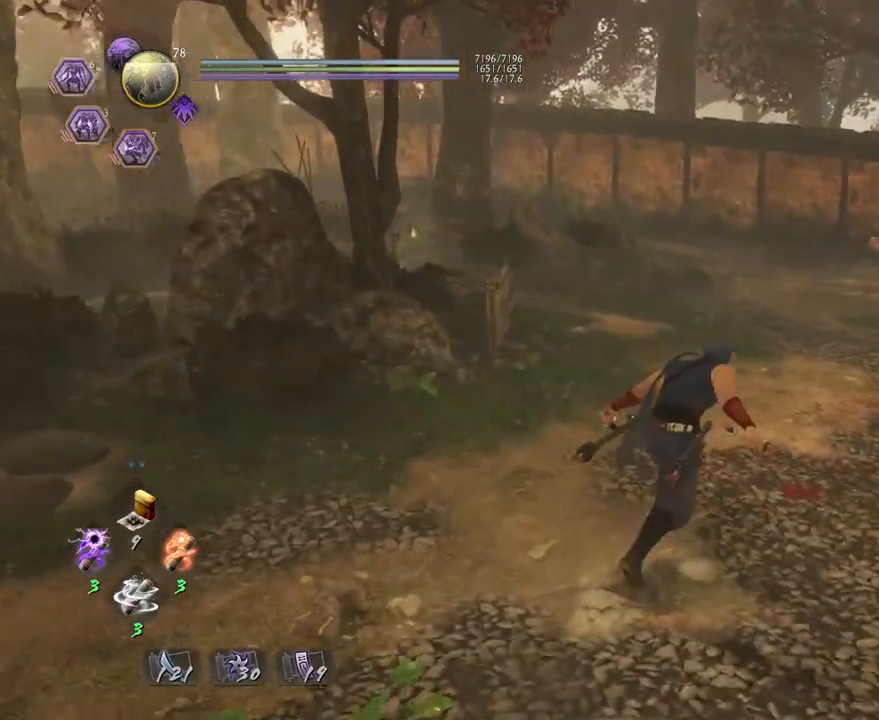
{"buttons": [], "left_stick": "center", "right_stick": "center", "events": [[133, "left_stick", "center"], [200, "right_stick", "center"]]}
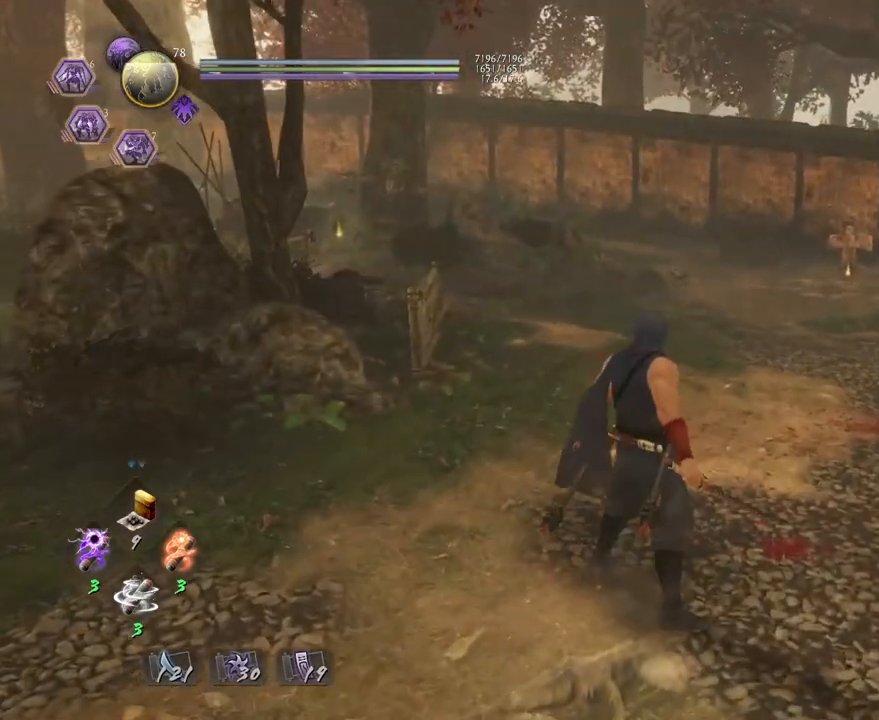
{"buttons": [], "left_stick": "center", "right_stick": "center", "events": []}
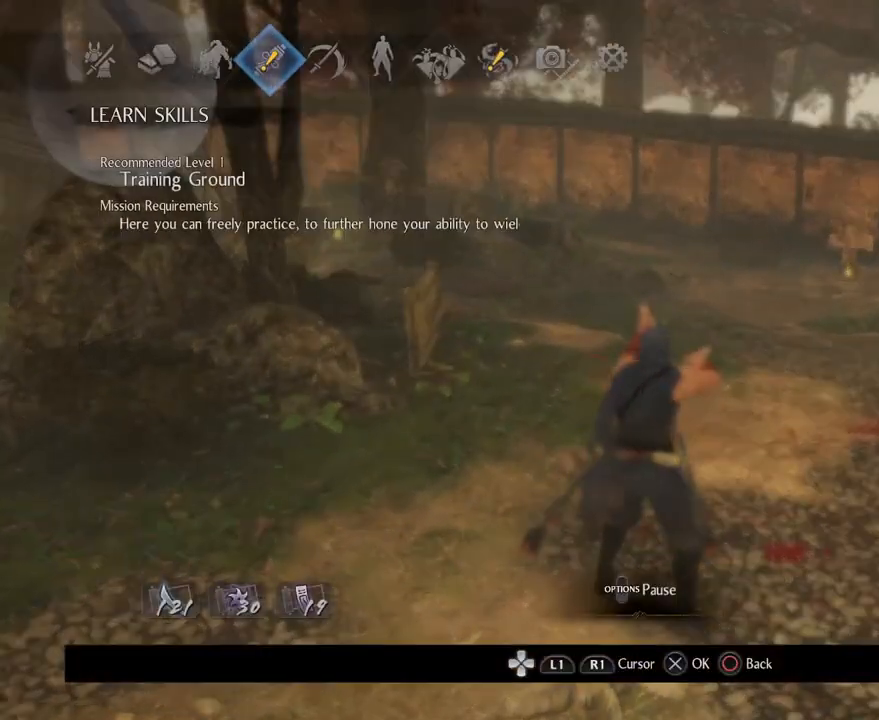
{"buttons": [], "left_stick": "center", "right_stick": "center", "events": []}
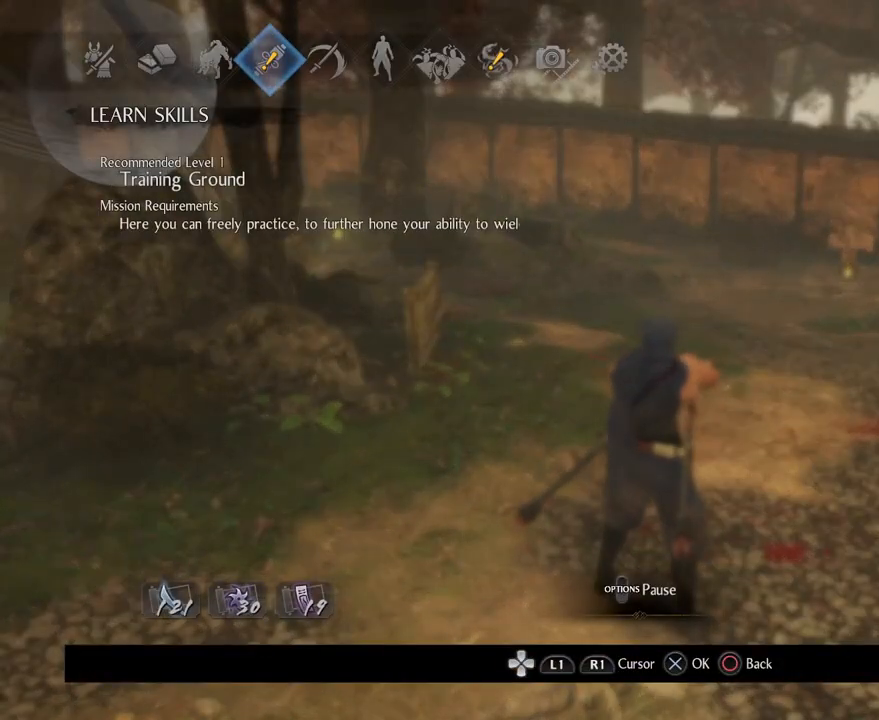
{"buttons": [], "left_stick": "center", "right_stick": "center", "events": [[67, "DPAD_RIGHT", "down"], [167, "DPAD_RIGHT", "up"], [200, "CROSS", "down"], [283, "CROSS", "up"]]}
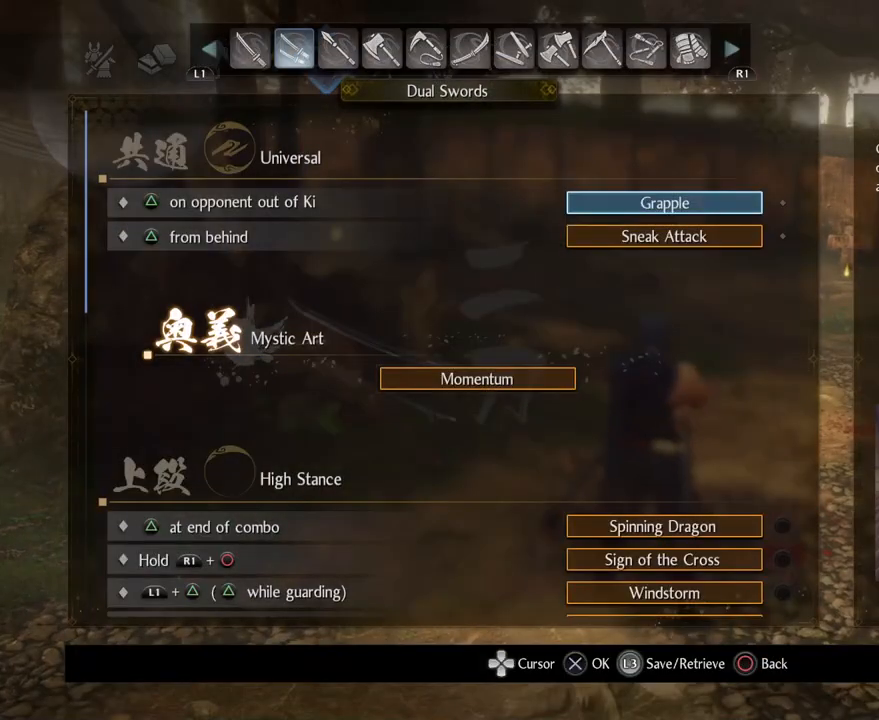
{"buttons": ["DPAD_DOWN"], "left_stick": "center", "right_stick": "center", "events": [[367, "DPAD_DOWN", "down"]]}
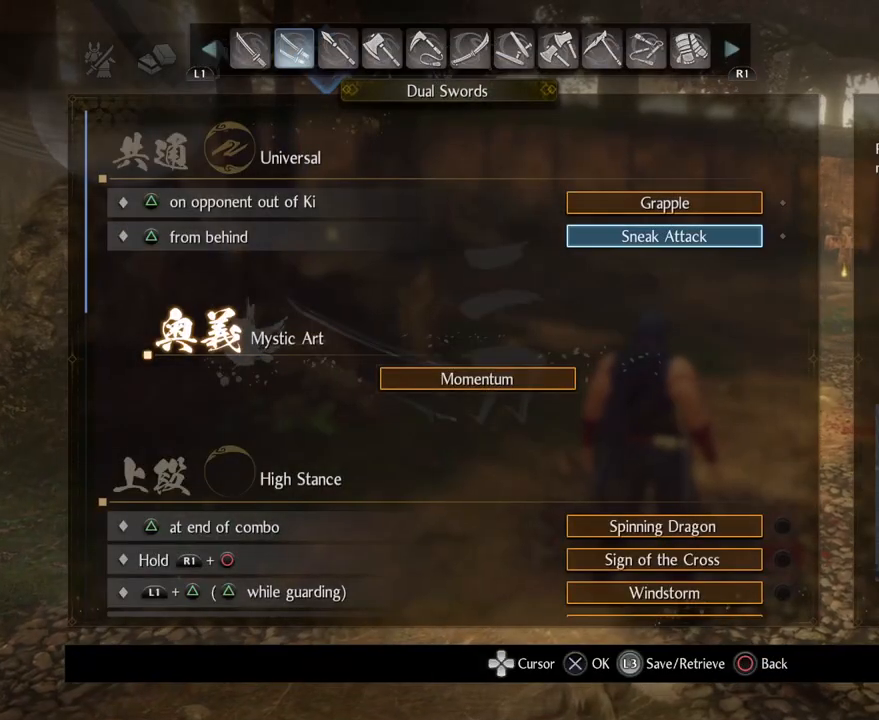
{"buttons": ["DPAD_DOWN"], "left_stick": "center", "right_stick": "center", "events": []}
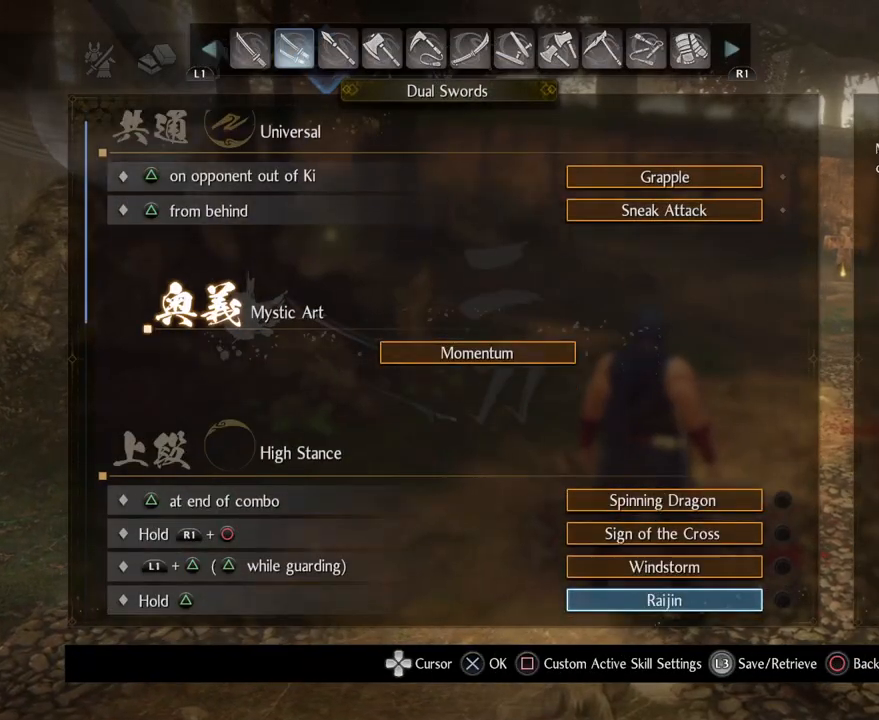
{"buttons": ["DPAD_DOWN"], "left_stick": "center", "right_stick": "center", "events": [[133, "DPAD_DOWN", "up"], [300, "DPAD_DOWN", "down"]]}
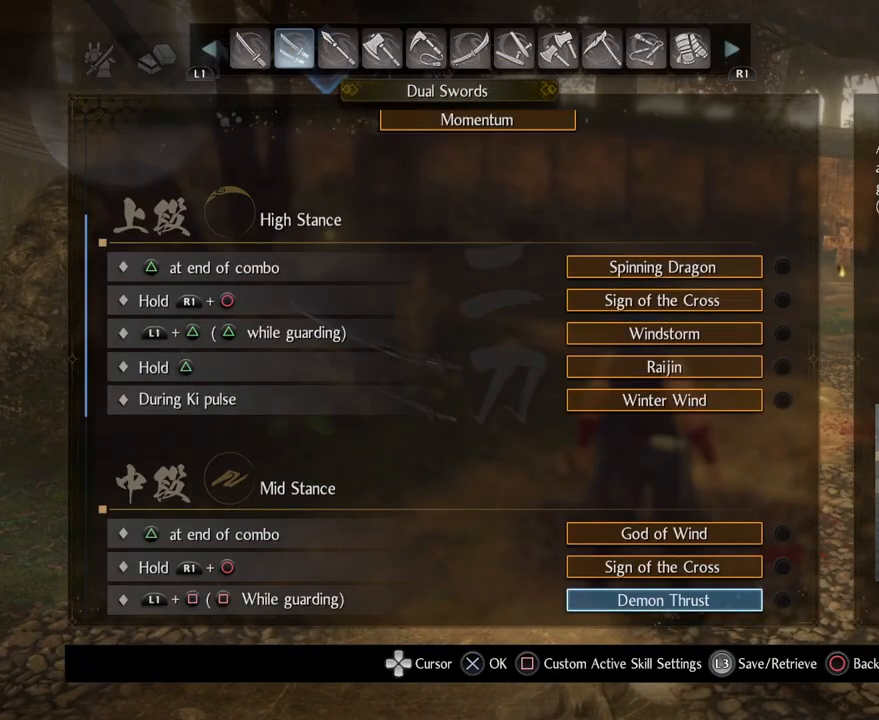
{"buttons": [], "left_stick": "center", "right_stick": "center", "events": [[367, "DPAD_DOWN", "up"]]}
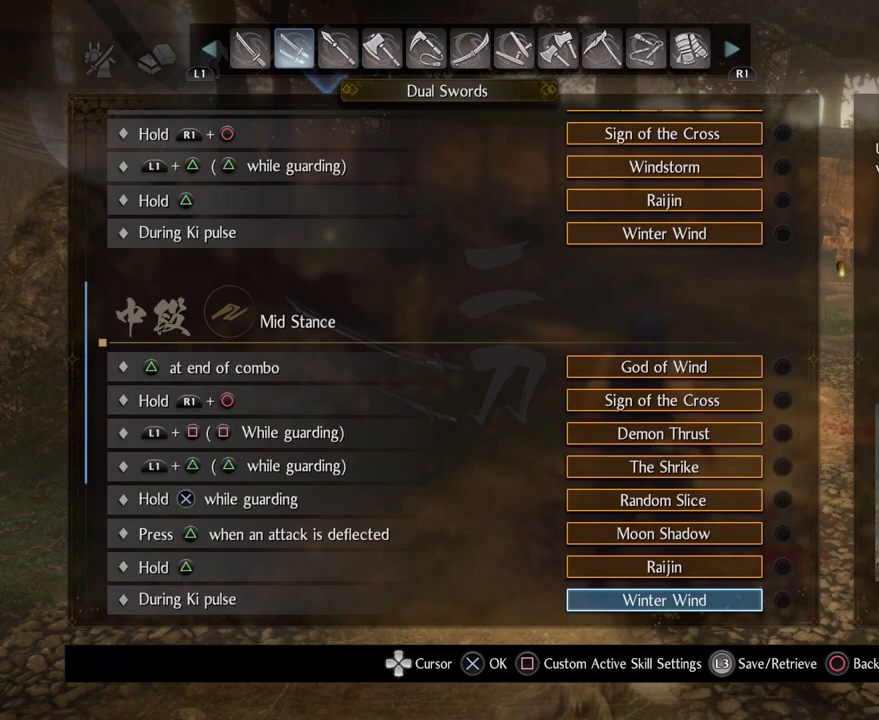
{"buttons": [], "left_stick": "center", "right_stick": "center", "events": []}
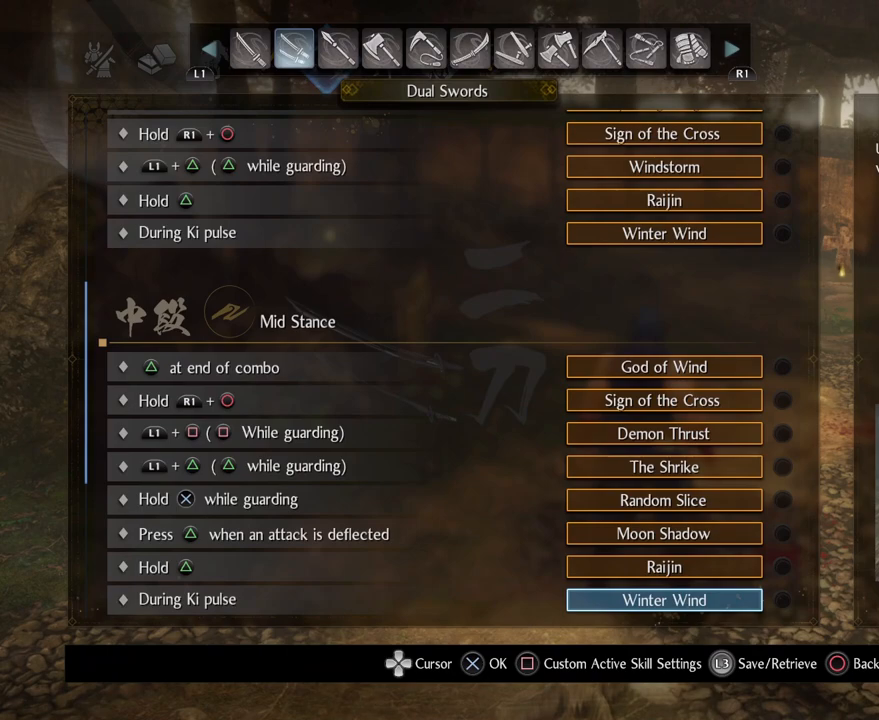
{"buttons": [], "left_stick": "center", "right_stick": "center", "events": []}